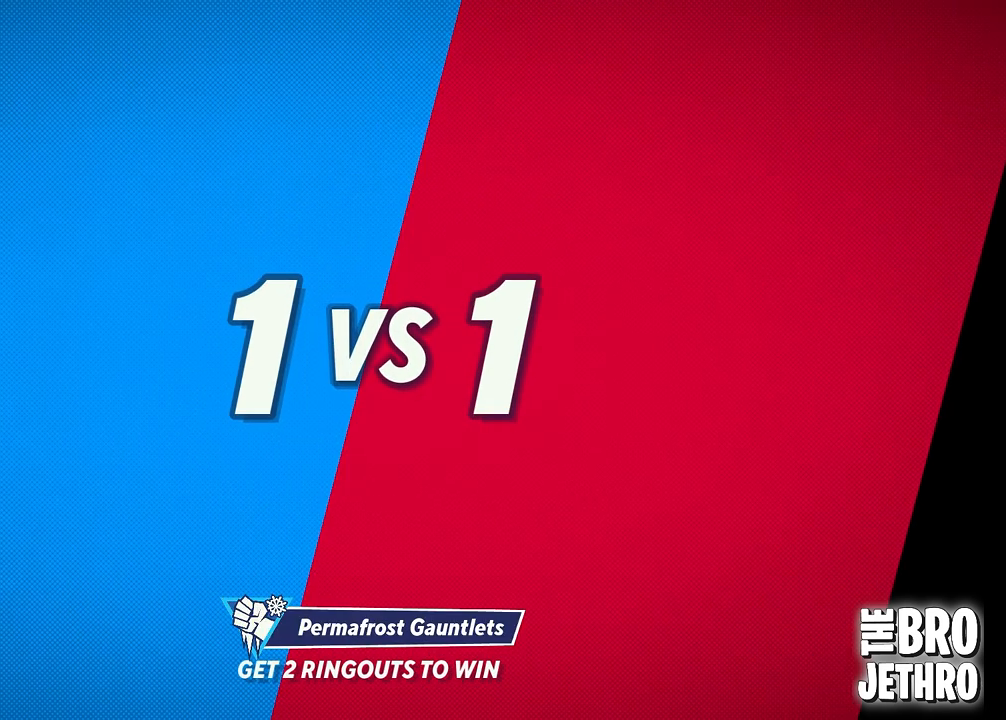
Gameplay with a controller (PlayStation layout); each line is a JSON object with the inputs held at the frame after it. "events" lists button and stick changes between this image and that frame as [ms after this image, input, new state], when the widget could be followed in between. Not read: right_stick.
{"buttons": [], "left_stick": "center", "events": [[133, "CROSS", "down"], [233, "CROSS", "up"], [300, "CROSS", "down"], [417, "CROSS", "up"]]}
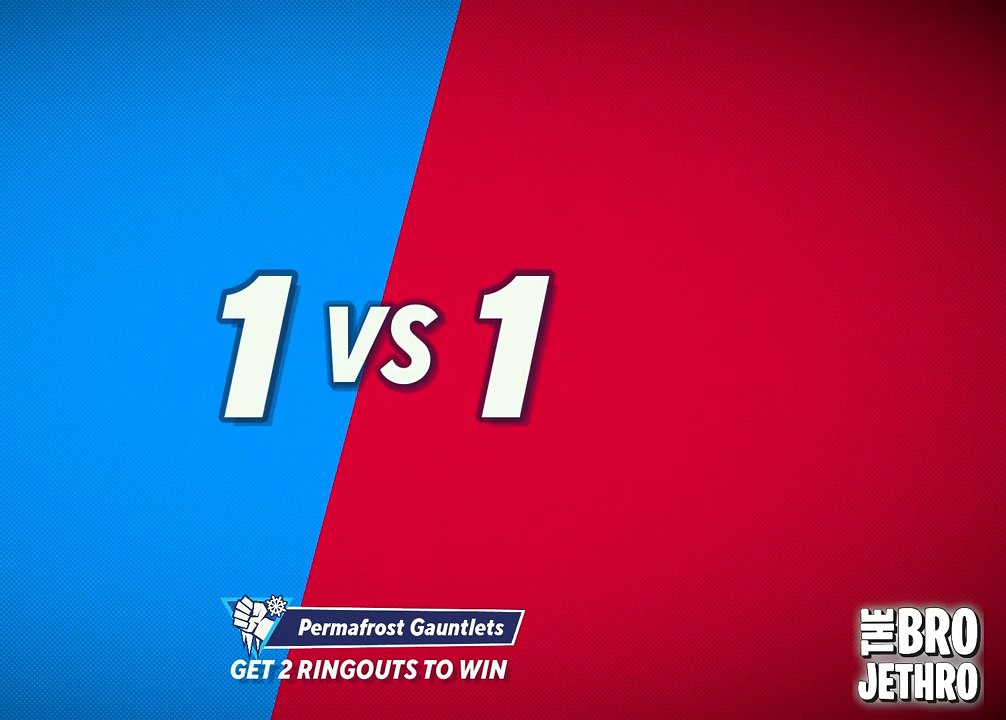
{"buttons": [], "left_stick": "center", "events": []}
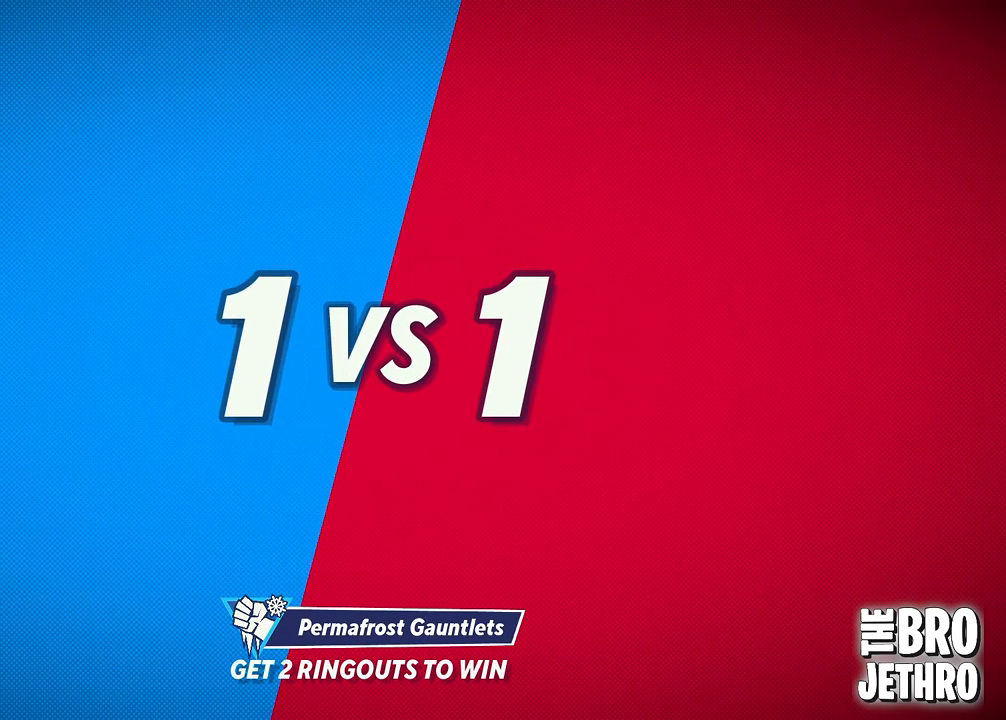
{"buttons": [], "left_stick": "center", "events": []}
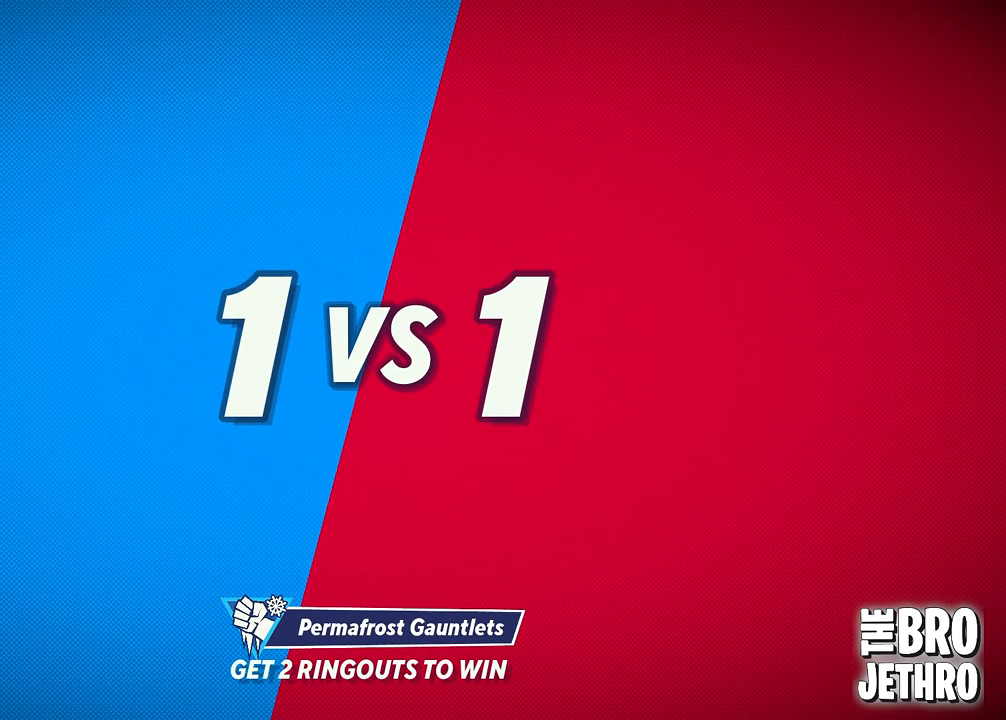
{"buttons": [], "left_stick": "center", "events": []}
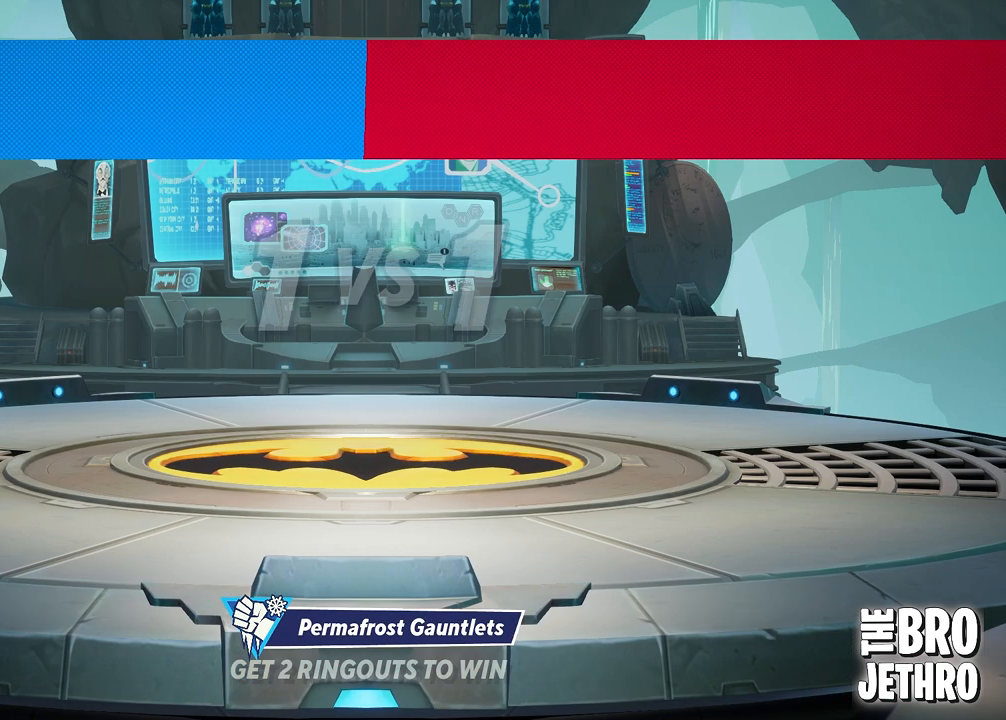
{"buttons": [], "left_stick": "center", "events": []}
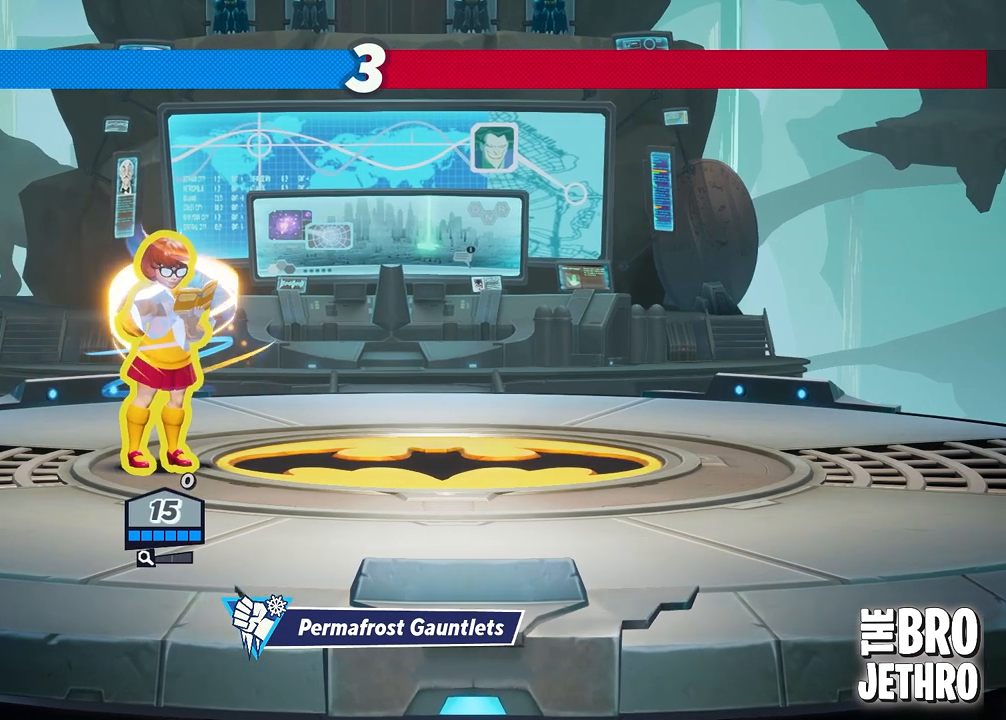
{"buttons": [], "left_stick": "right", "events": [[150, "left_stick", "right"], [183, "CROSS", "down"], [283, "CROSS", "up"]]}
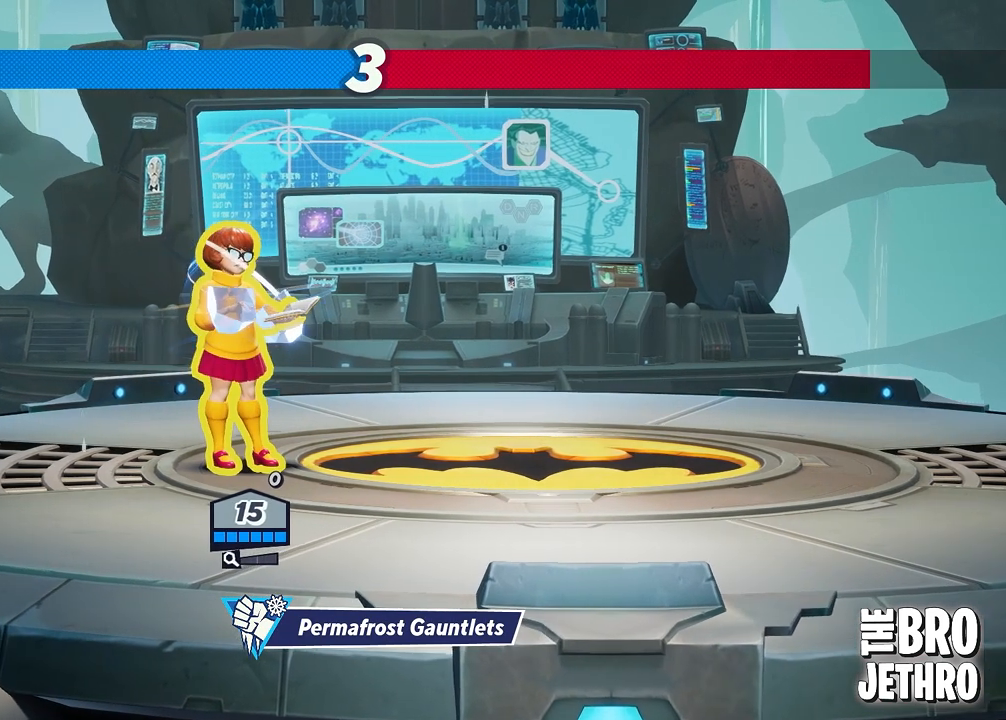
{"buttons": [], "left_stick": "right", "events": [[183, "CIRCLE", "down"], [250, "CIRCLE", "up"], [333, "CIRCLE", "down"], [433, "CIRCLE", "up"]]}
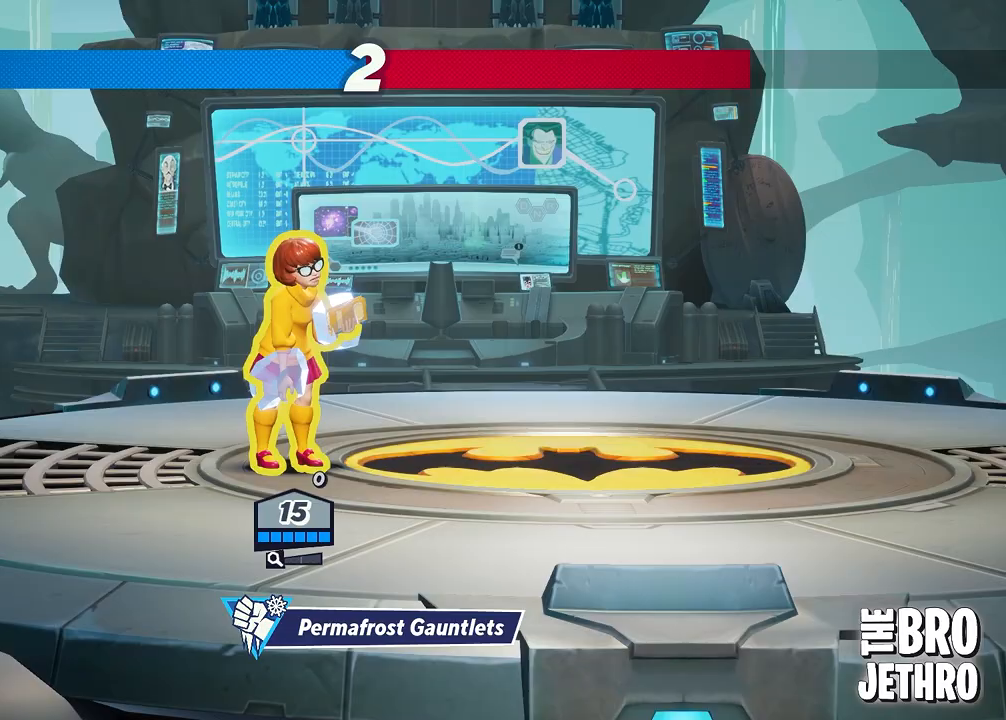
{"buttons": [], "left_stick": "right", "events": []}
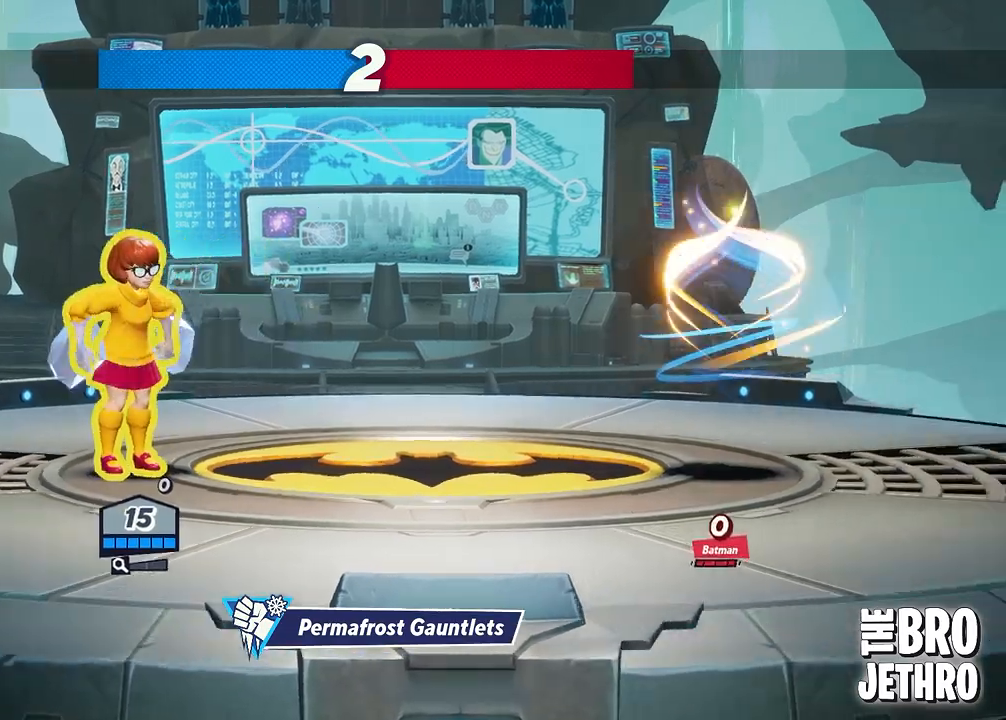
{"buttons": [], "left_stick": "left", "events": [[183, "left_stick", "center"], [267, "left_stick", "left"]]}
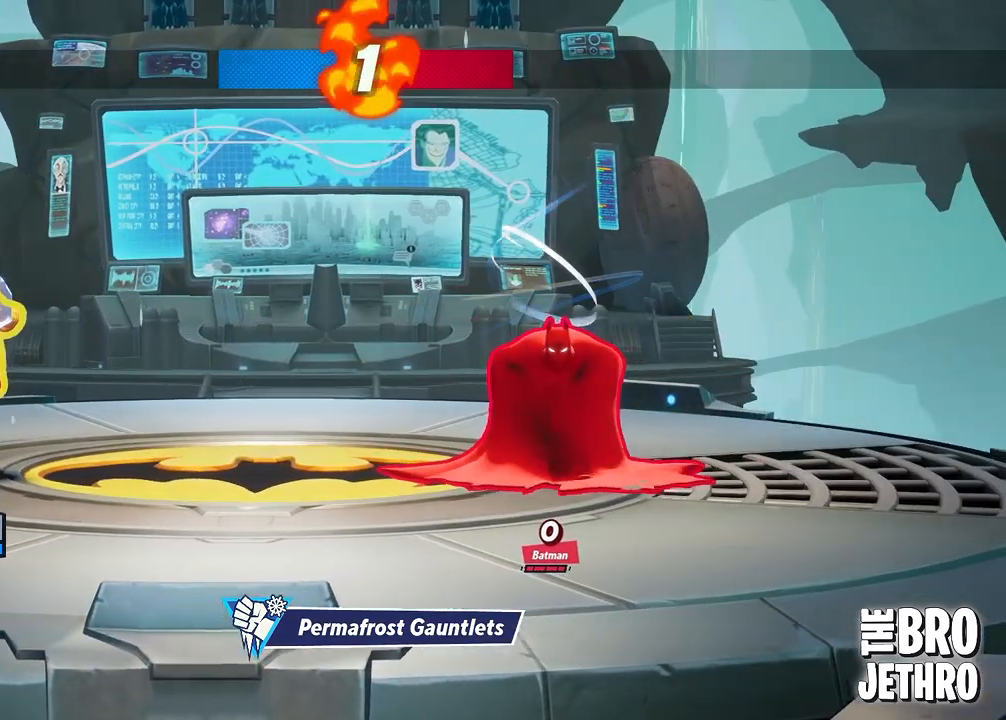
{"buttons": [], "left_stick": "left", "events": []}
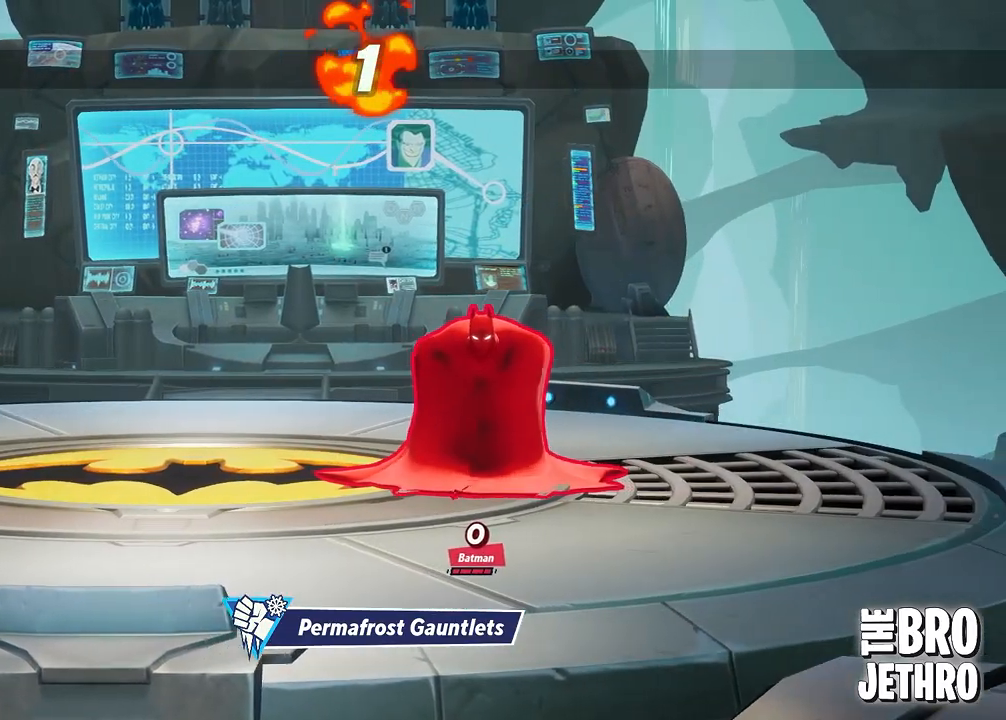
{"buttons": [], "left_stick": "right", "events": [[117, "left_stick", "center"], [250, "left_stick", "right"]]}
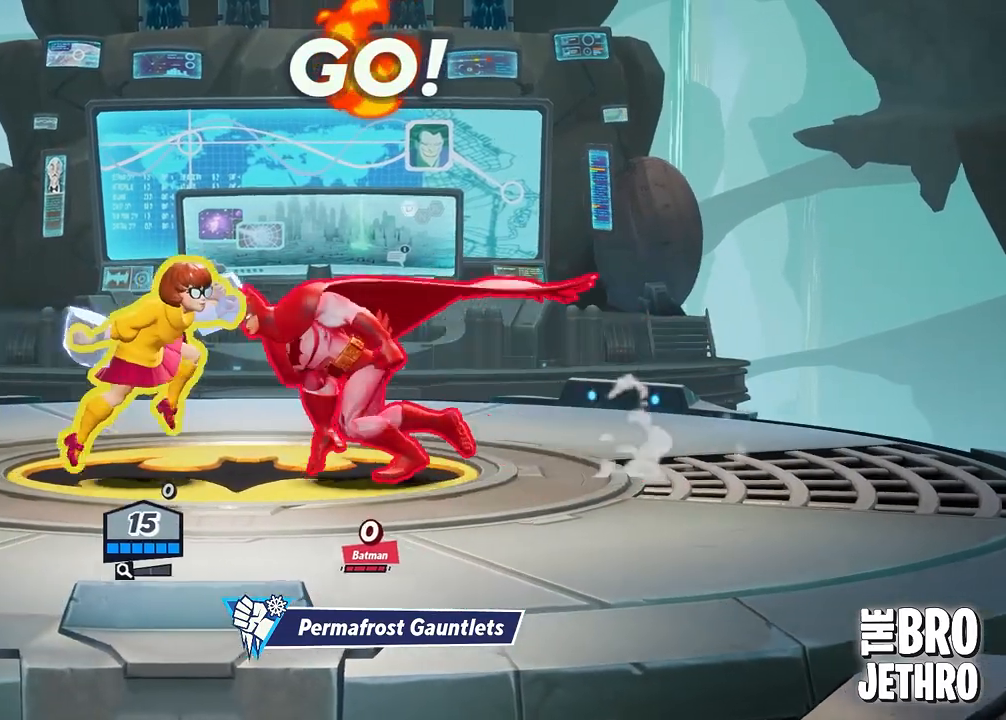
{"buttons": ["SQUARE"], "left_stick": "down", "events": [[50, "CROSS", "down"], [150, "SQUARE", "down"], [167, "CROSS", "up"], [200, "left_stick", "down"], [250, "SQUARE", "up"], [317, "SQUARE", "down"], [400, "SQUARE", "up"], [483, "SQUARE", "down"]]}
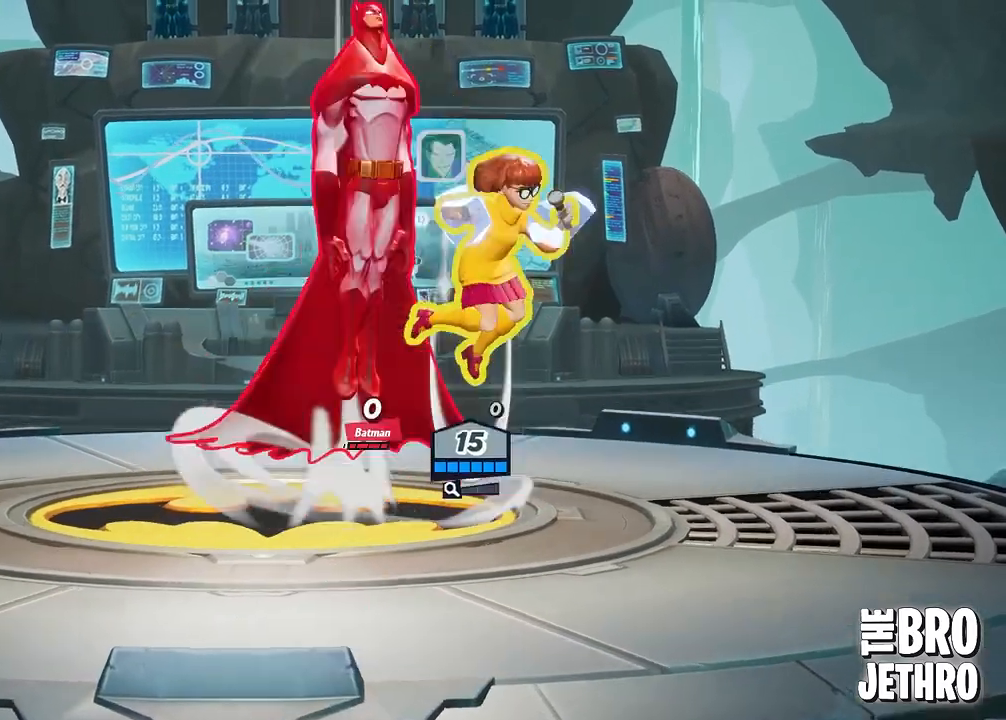
{"buttons": ["SQUARE"], "left_stick": "up-left", "events": [[50, "SQUARE", "up"], [117, "TRIANGLE", "down"], [117, "left_stick", "left"], [233, "TRIANGLE", "up"], [367, "left_stick", "up-left"], [433, "SQUARE", "down"]]}
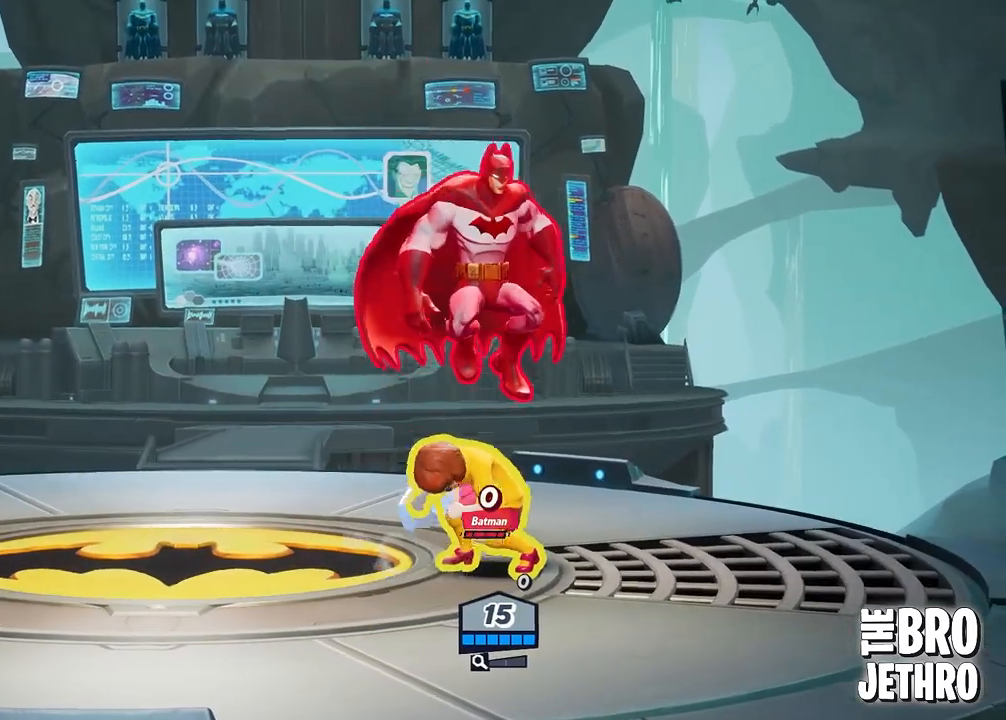
{"buttons": ["CROSS", "SQUARE"], "left_stick": "down-right", "events": [[33, "left_stick", "up"], [50, "SQUARE", "up"], [83, "TRIANGLE", "down"], [133, "SQUARE", "down"], [150, "left_stick", "up-right"], [217, "TRIANGLE", "up"], [317, "CROSS", "down"], [367, "left_stick", "down-right"], [383, "CIRCLE", "down"], [417, "TRIANGLE", "down"], [483, "CIRCLE", "up"], [500, "TRIANGLE", "up"]]}
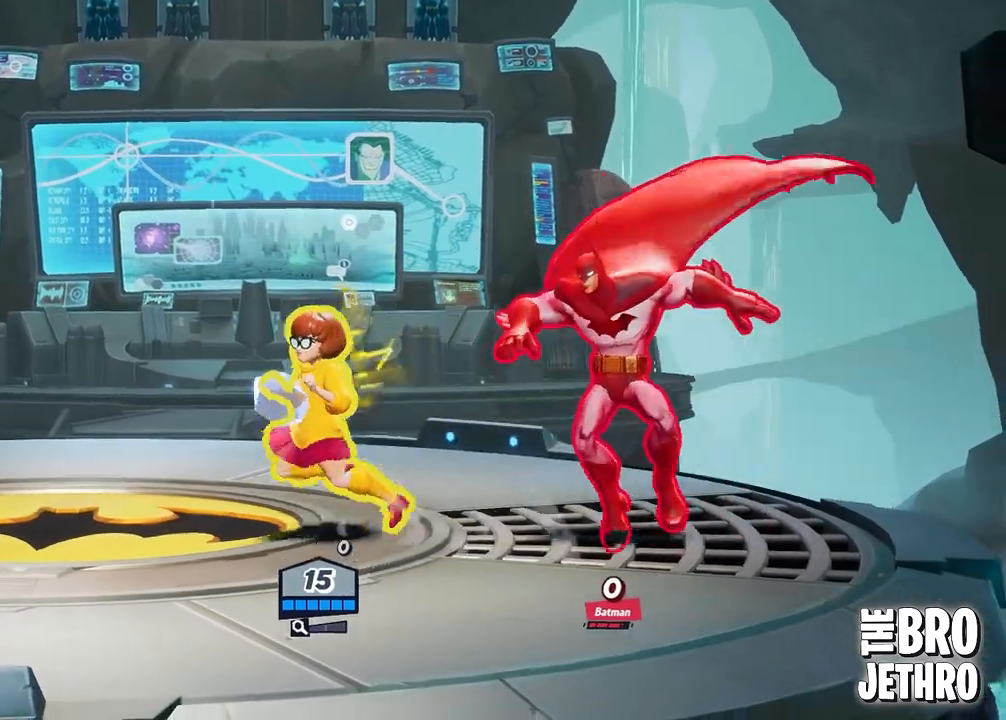
{"buttons": ["CIRCLE", "TRIANGLE"], "left_stick": "right", "events": [[150, "CROSS", "up"], [167, "CIRCLE", "down"], [167, "TRIANGLE", "down"], [183, "SQUARE", "up"], [267, "CIRCLE", "up"], [267, "SQUARE", "down"], [300, "TRIANGLE", "up"], [350, "CROSS", "down"], [367, "left_stick", "right"], [383, "SQUARE", "up"], [400, "CROSS", "up"], [417, "CIRCLE", "down"], [450, "TRIANGLE", "down"]]}
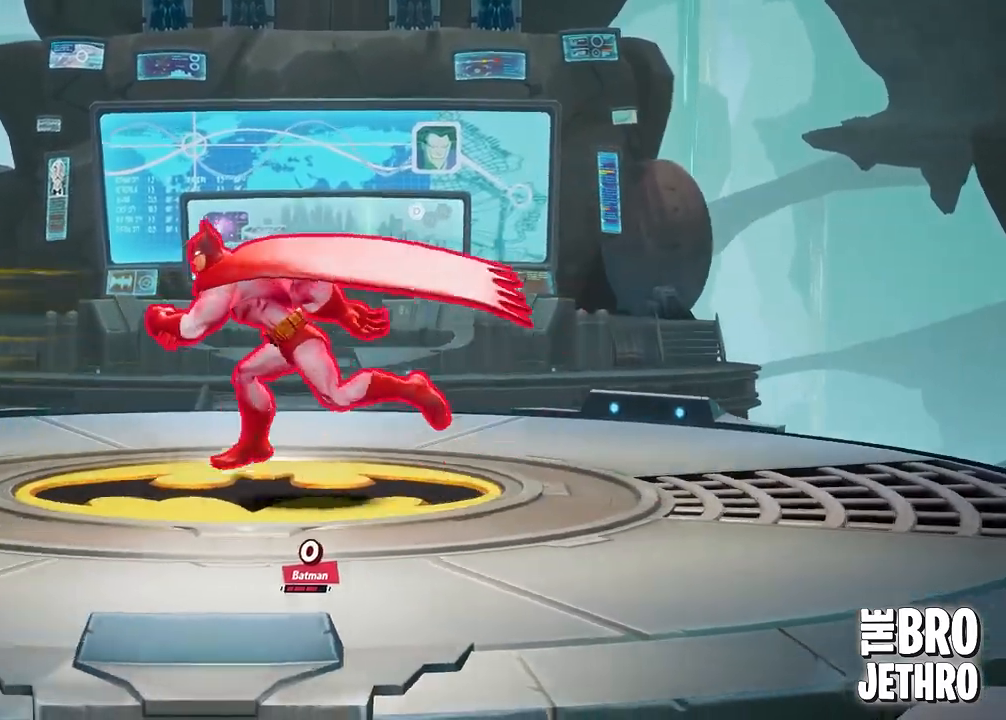
{"buttons": ["CROSS", "SQUARE"], "left_stick": "down-right", "events": [[17, "left_stick", "center"], [50, "CIRCLE", "up"], [100, "TRIANGLE", "up"], [117, "DPAD_DOWN", "down"], [200, "CROSS", "down"], [217, "SQUARE", "down"], [233, "DPAD_DOWN", "up"], [333, "CROSS", "up"], [350, "SQUARE", "up"], [367, "left_stick", "down-right"], [417, "CROSS", "down"], [433, "SQUARE", "down"]]}
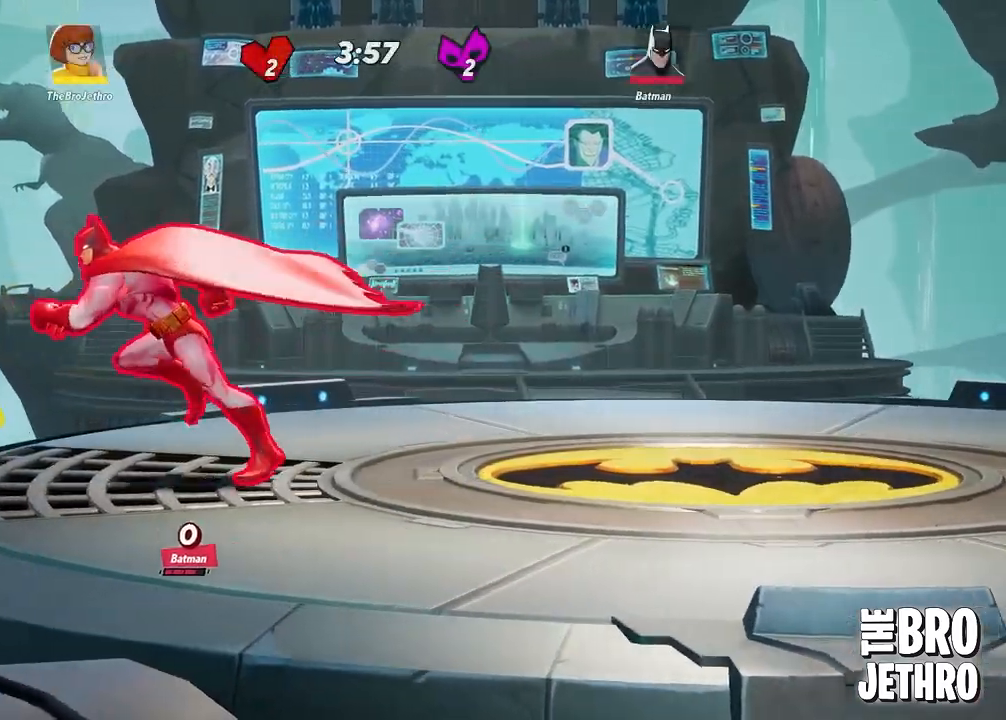
{"buttons": ["CIRCLE", "TRIANGLE", "L2"], "left_stick": "down-right", "events": [[17, "SQUARE", "up"], [50, "CROSS", "up"], [83, "CIRCLE", "down"], [117, "TRIANGLE", "down"], [150, "L2", "down"], [150, "R1", "down"], [167, "CIRCLE", "up"], [183, "SQUARE", "down"], [200, "R1", "up"], [200, "R2", "down"], [200, "TRIANGLE", "up"], [283, "CROSS", "down"], [317, "L2", "up"], [383, "SQUARE", "up"], [400, "CROSS", "up"], [417, "CIRCLE", "down"], [433, "R2", "up"], [450, "L2", "down"], [483, "TRIANGLE", "down"]]}
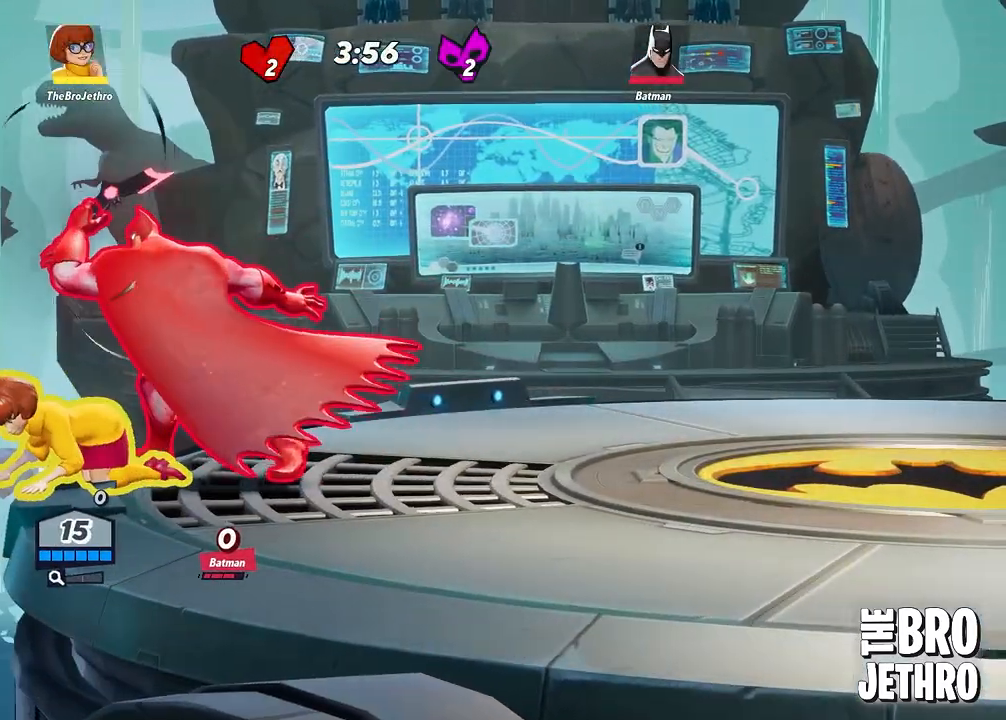
{"buttons": ["CIRCLE", "TRIANGLE"], "left_stick": "down-right", "events": [[33, "CROSS", "down"], [33, "SQUARE", "down"], [50, "CIRCLE", "up"], [67, "left_stick", "right"], [100, "L2", "up"], [117, "TRIANGLE", "up"], [150, "SQUARE", "up"], [167, "CROSS", "up"], [183, "CIRCLE", "down"], [217, "TRIANGLE", "down"], [283, "left_stick", "down-right"], [300, "CIRCLE", "up"], [300, "CROSS", "down"], [300, "SQUARE", "down"], [333, "TRIANGLE", "up"], [400, "SQUARE", "up"], [417, "CROSS", "up"], [450, "CIRCLE", "down"], [467, "TRIANGLE", "down"]]}
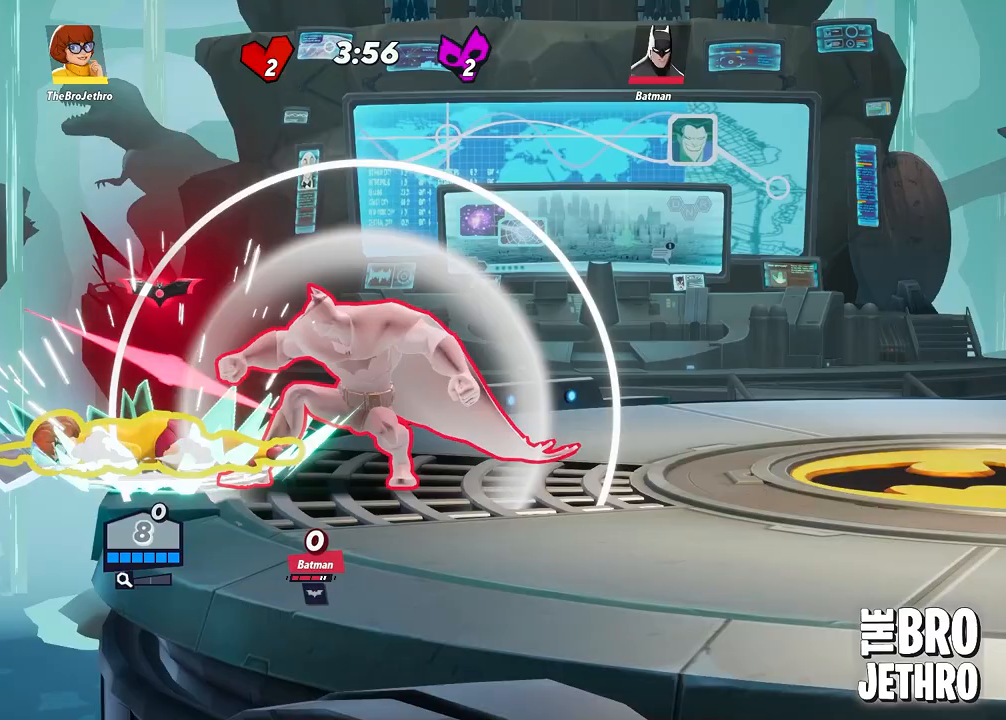
{"buttons": [], "left_stick": "down-right", "events": [[17, "SQUARE", "down"], [33, "CIRCLE", "up"], [33, "CROSS", "down"], [50, "TRIANGLE", "up"], [100, "SQUARE", "up"], [117, "CROSS", "up"], [150, "CIRCLE", "down"], [283, "TRIANGLE", "down"], [317, "CIRCLE", "up"], [333, "SQUARE", "down"], [333, "TRIANGLE", "up"], [450, "SQUARE", "up"]]}
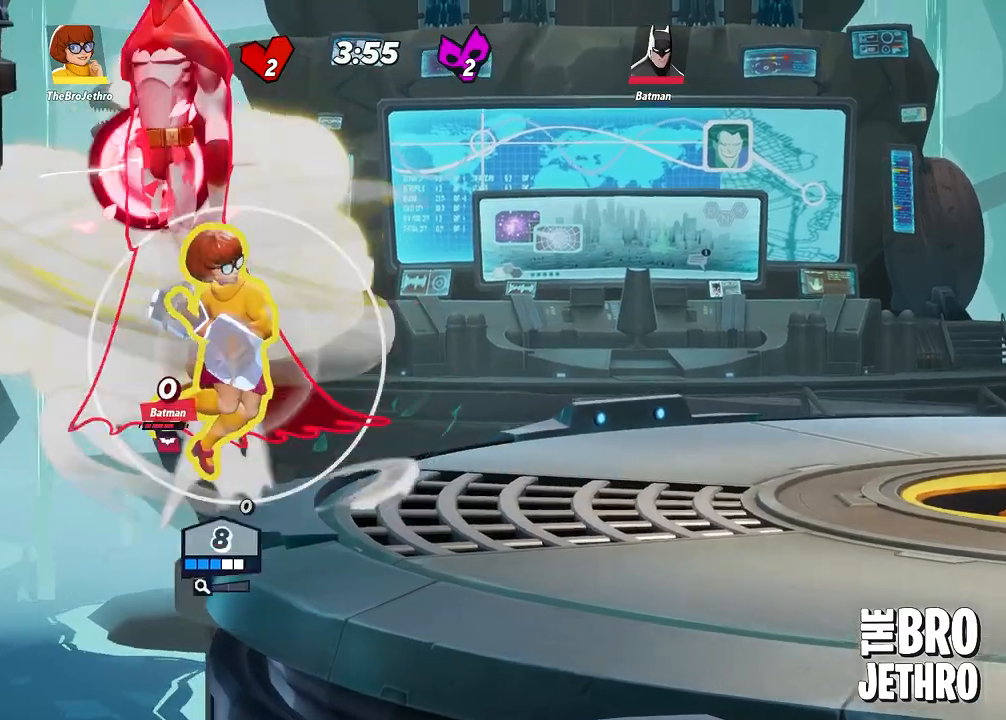
{"buttons": [], "left_stick": "down-right", "events": [[33, "SQUARE", "down"], [117, "SQUARE", "up"], [183, "SQUARE", "down"], [267, "CROSS", "down"], [267, "SQUARE", "up"], [317, "CROSS", "up"]]}
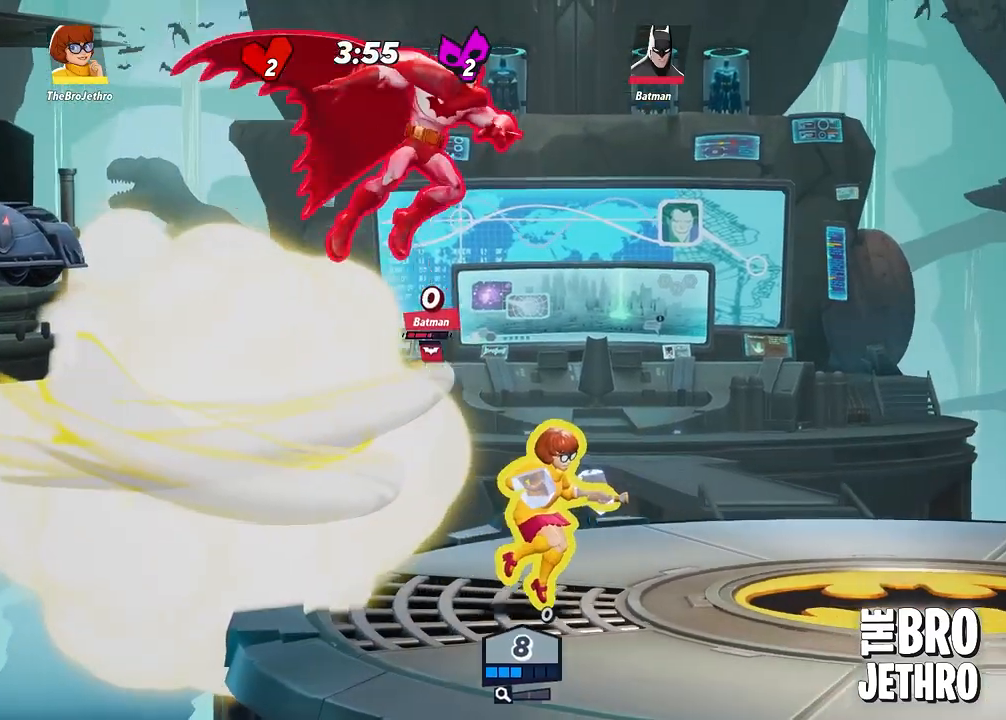
{"buttons": [], "left_stick": "down-left", "events": [[183, "SQUARE", "down"], [233, "left_stick", "down-left"], [283, "SQUARE", "up"], [367, "SQUARE", "down"], [450, "SQUARE", "up"]]}
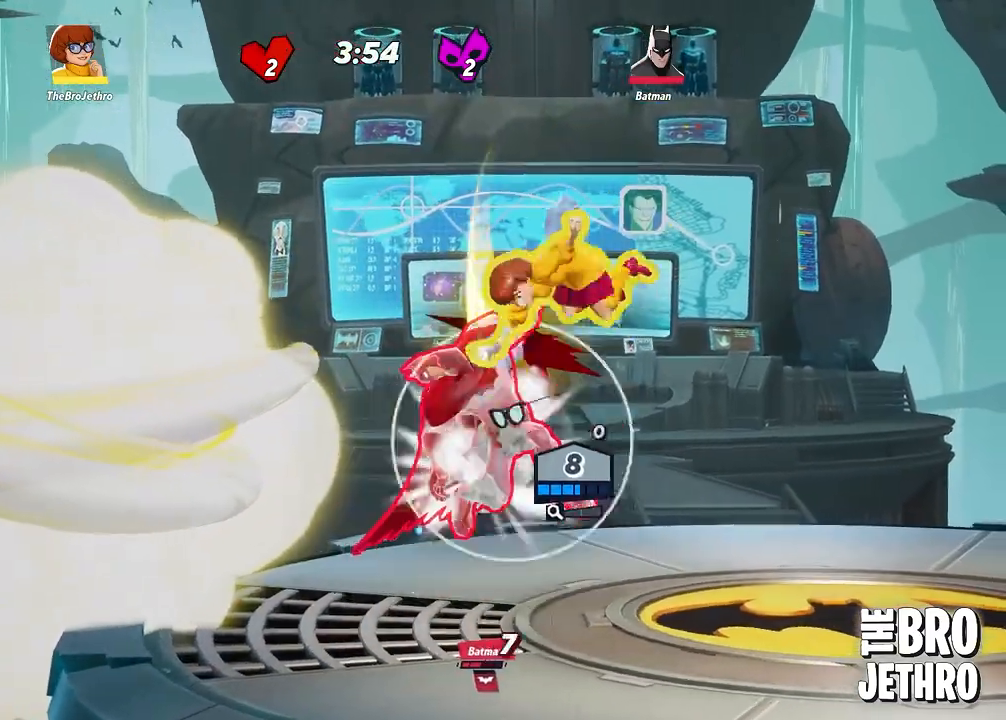
{"buttons": [], "left_stick": "left", "events": [[33, "SQUARE", "down"], [133, "SQUARE", "up"], [183, "SQUARE", "down"], [283, "SQUARE", "up"], [350, "SQUARE", "down"], [400, "left_stick", "left"], [450, "SQUARE", "up"]]}
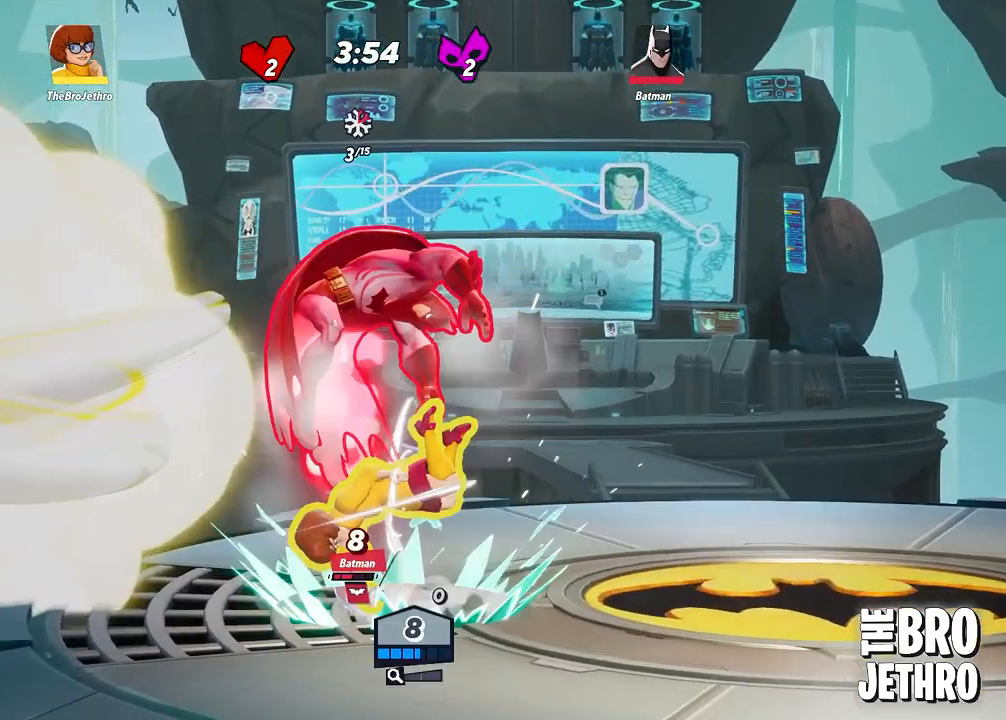
{"buttons": [], "left_stick": "up-left", "events": [[17, "SQUARE", "down"], [117, "SQUARE", "up"], [183, "SQUARE", "down"], [200, "left_stick", "up"], [267, "SQUARE", "up"], [350, "SQUARE", "down"], [417, "left_stick", "up-left"], [433, "SQUARE", "up"]]}
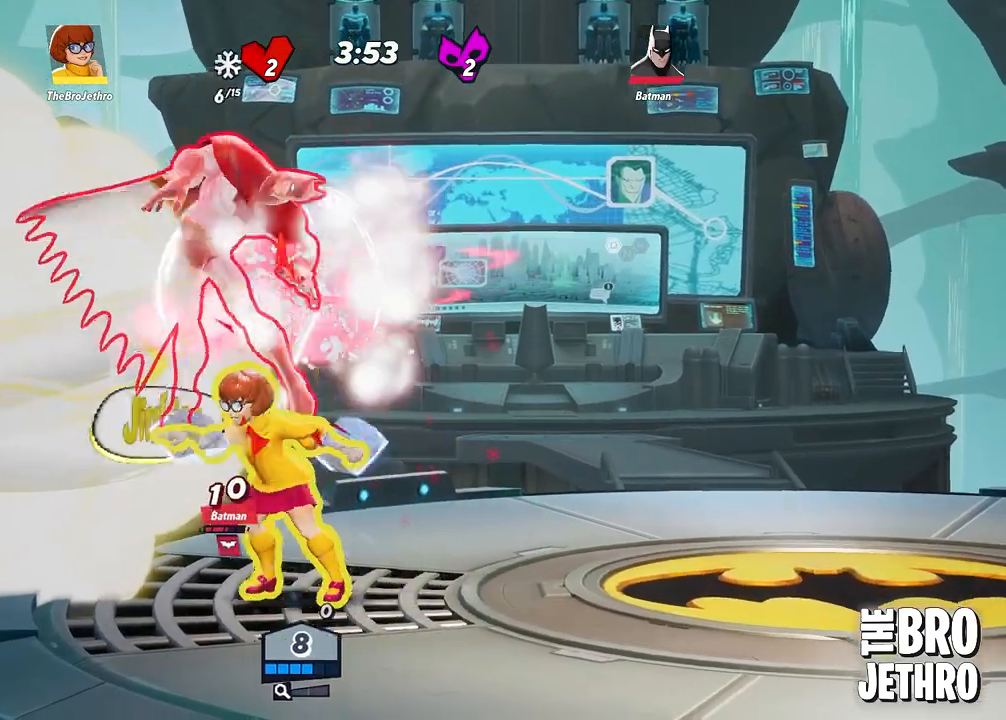
{"buttons": ["TRIANGLE"], "left_stick": "left", "events": [[17, "SQUARE", "down"], [33, "left_stick", "up"], [67, "SQUARE", "up"], [167, "TRIANGLE", "down"], [250, "TRIANGLE", "up"], [317, "TRIANGLE", "down"], [350, "left_stick", "left"], [417, "TRIANGLE", "up"], [483, "TRIANGLE", "down"]]}
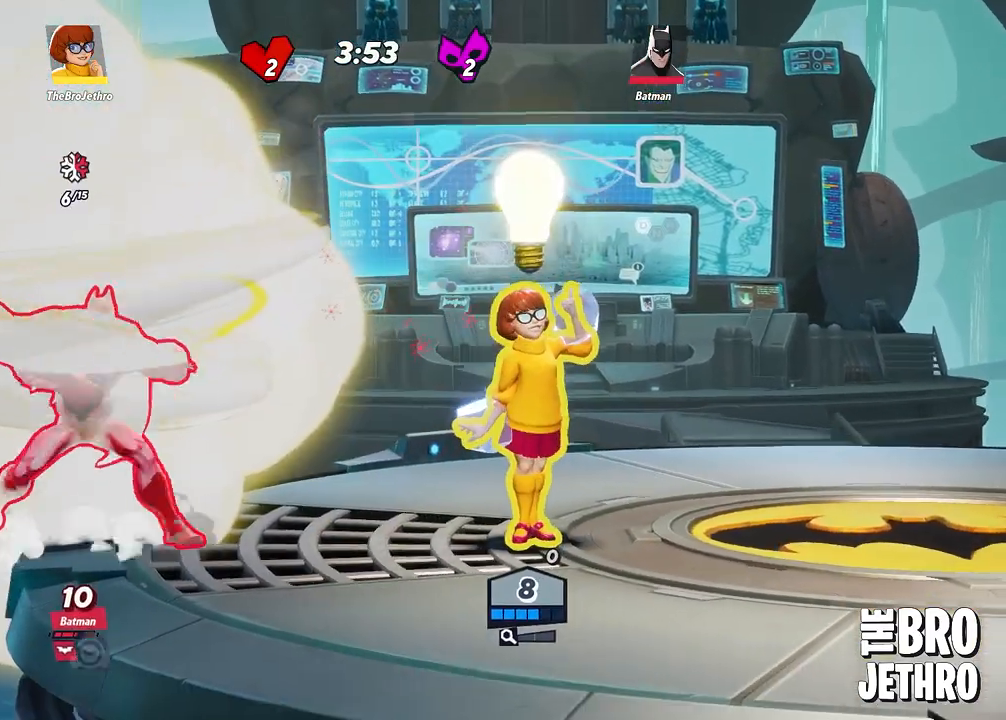
{"buttons": [], "left_stick": "left", "events": [[83, "TRIANGLE", "up"], [133, "TRIANGLE", "down"], [217, "TRIANGLE", "up"], [283, "TRIANGLE", "down"], [350, "TRIANGLE", "up"], [417, "TRIANGLE", "down"], [500, "TRIANGLE", "up"]]}
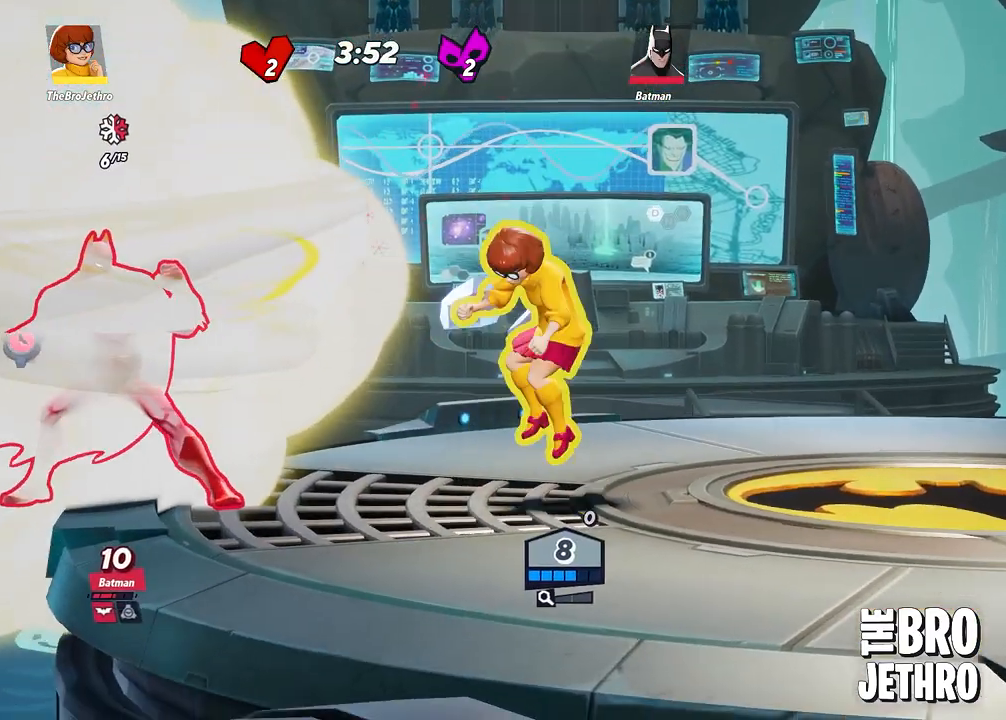
{"buttons": ["SQUARE"], "left_stick": "left", "events": [[83, "TRIANGLE", "down"], [150, "TRIANGLE", "up"], [250, "SQUARE", "down"], [350, "SQUARE", "up"], [433, "SQUARE", "down"]]}
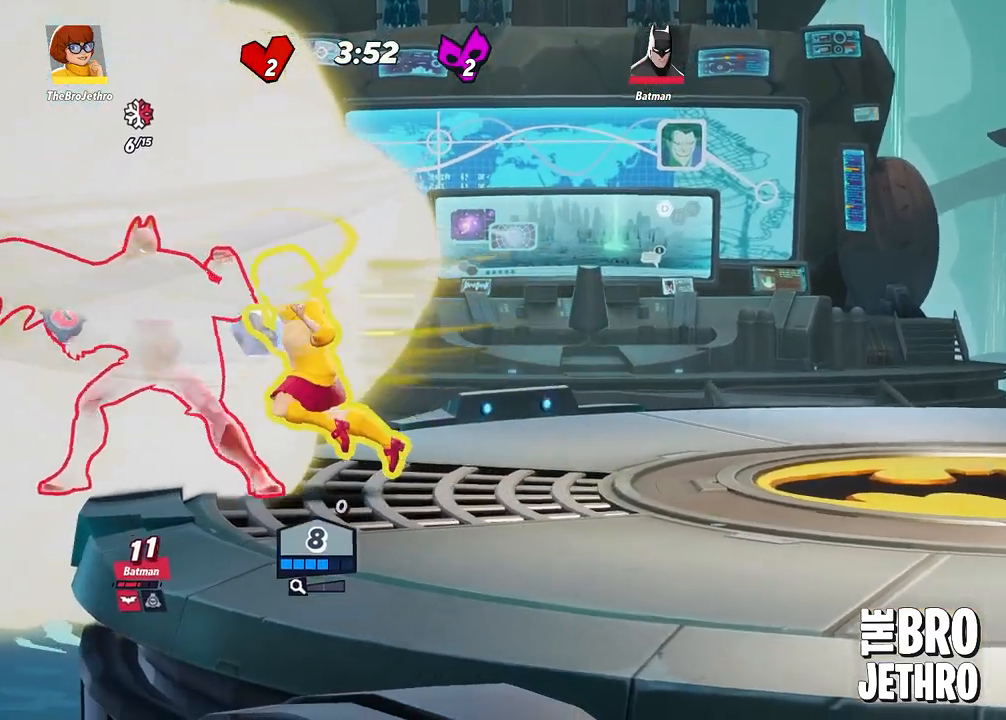
{"buttons": ["SQUARE"], "left_stick": "left", "events": [[17, "SQUARE", "up"], [100, "SQUARE", "down"], [183, "SQUARE", "up"], [250, "SQUARE", "down"], [350, "SQUARE", "up"], [433, "SQUARE", "down"]]}
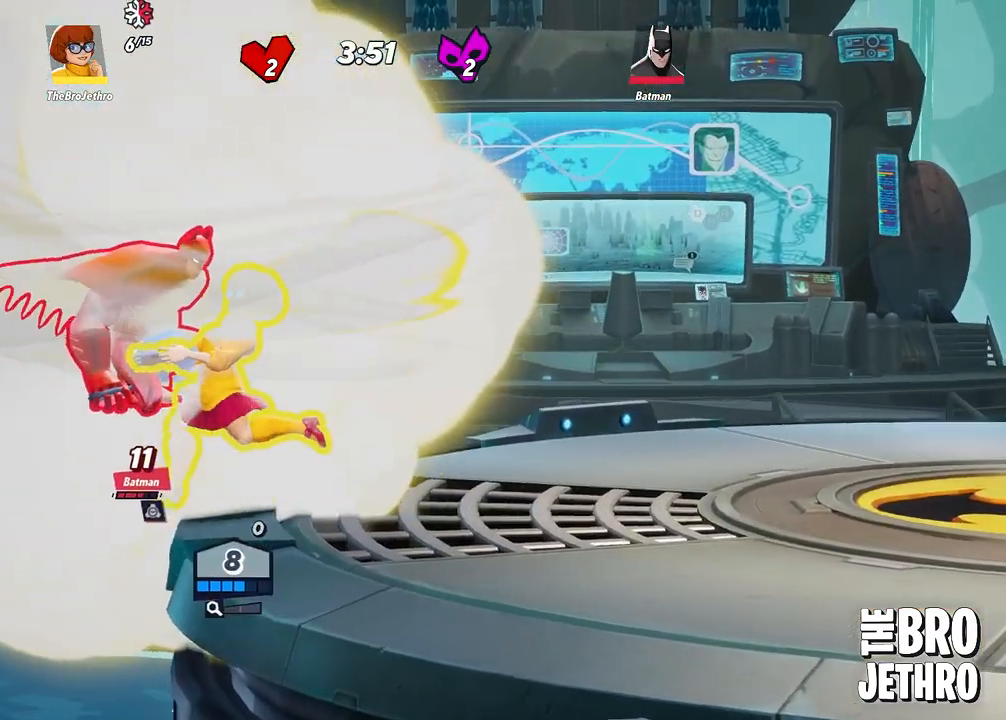
{"buttons": [], "left_stick": "left", "events": [[33, "SQUARE", "up"], [133, "SQUARE", "down"], [200, "SQUARE", "up"]]}
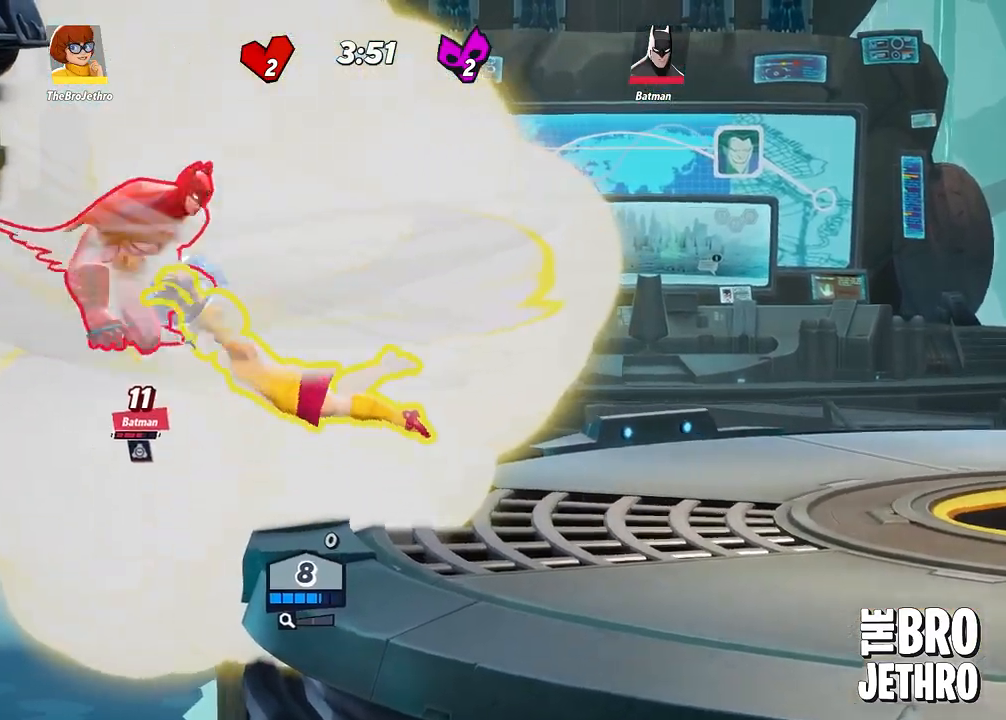
{"buttons": [], "left_stick": "right", "events": [[417, "CIRCLE", "down"], [483, "CIRCLE", "up"], [500, "left_stick", "right"]]}